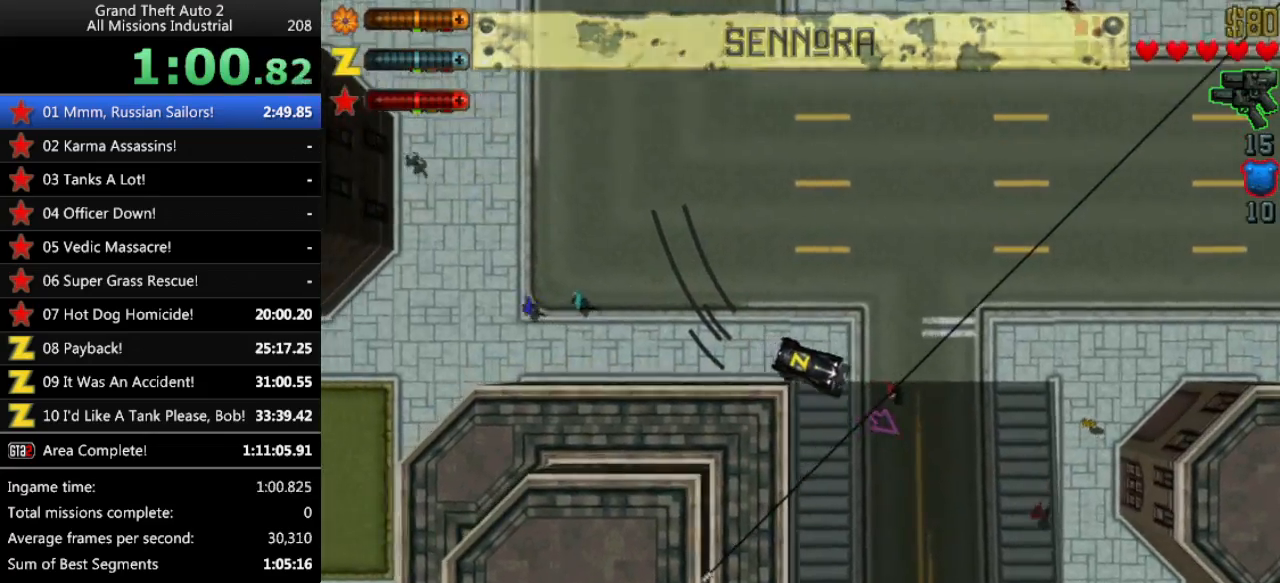
Gameplay with keyboard; each line is a JSON object with the keys held at the frame after it. "events" lists presses ("down") and releases ("up") of "alt", "c", "ctrl", "down", "left", "return", "right", "space", "up", "x" and "y" between this image and that frame as [ms after this image, input, new state], when the widget could be followed in between. No other keys are recorded. Mouse input is not recorded.
{"keys": ["up"], "events": [[33, "right", "down"], [217, "right", "up"]]}
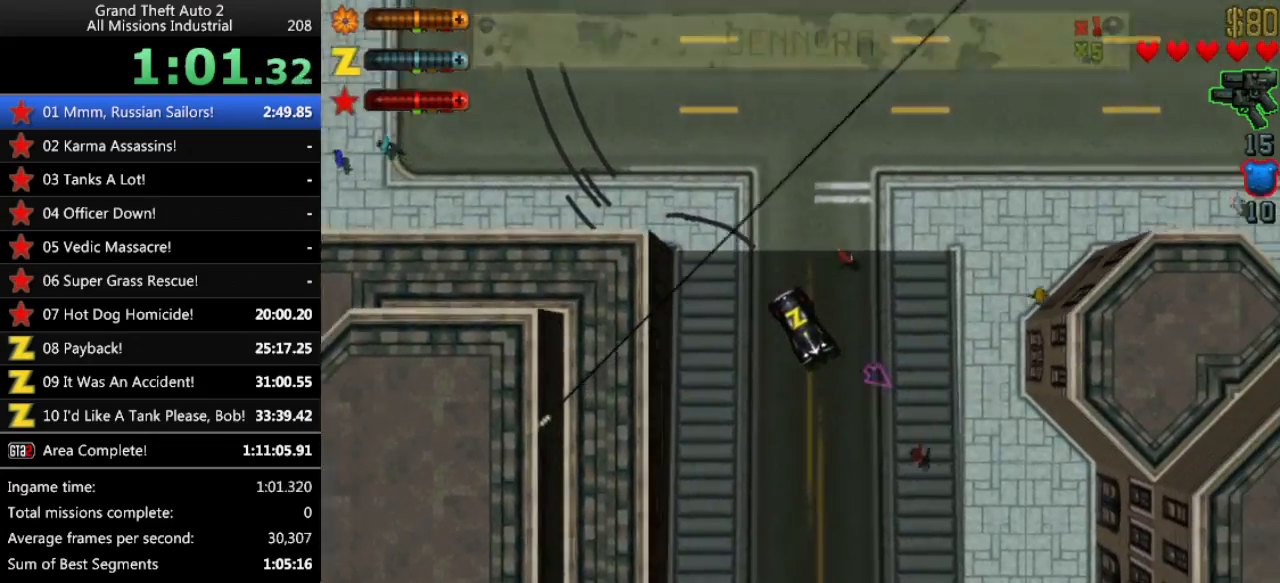
{"keys": ["up"], "events": [[233, "right", "down"], [333, "right", "up"]]}
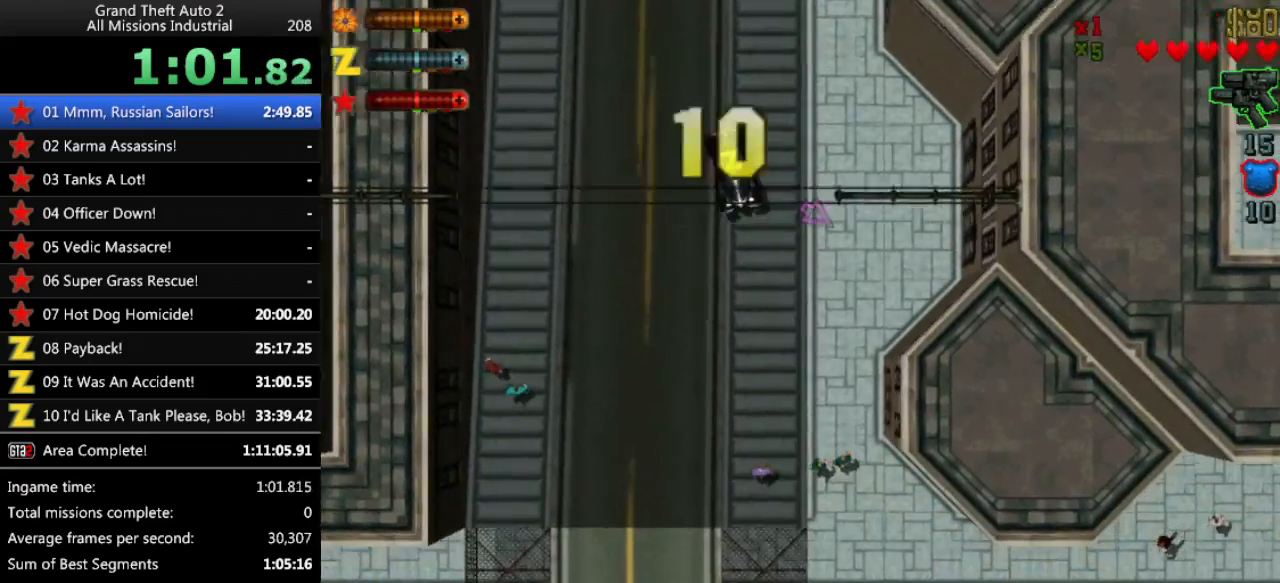
{"keys": ["up"], "events": [[117, "left", "down"], [300, "left", "up"]]}
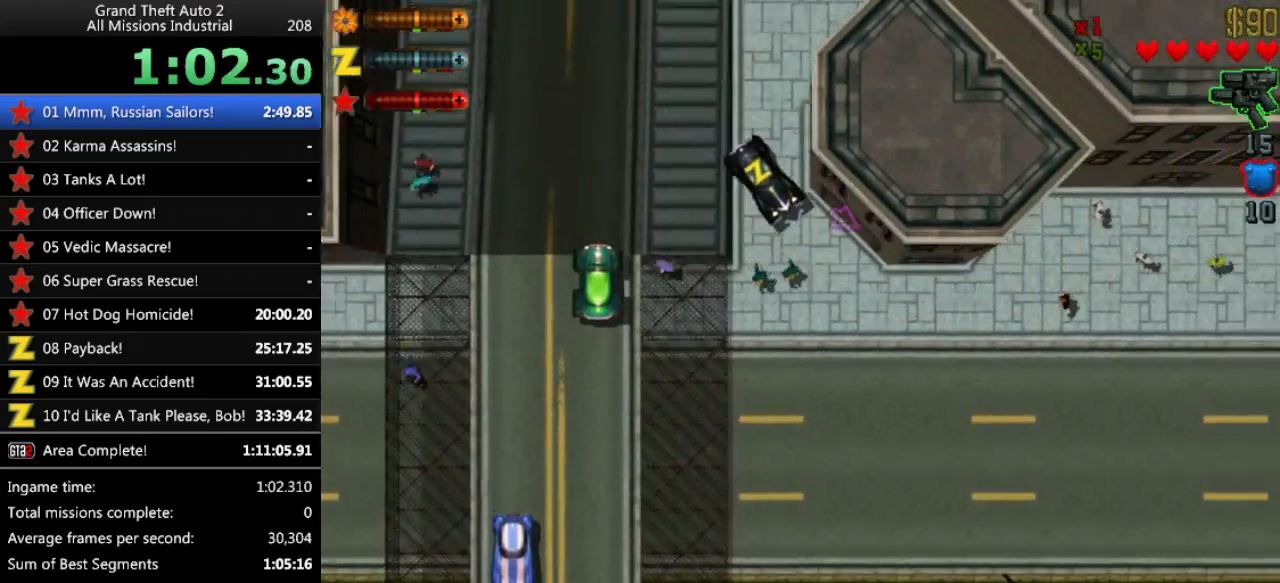
{"keys": ["up"], "events": []}
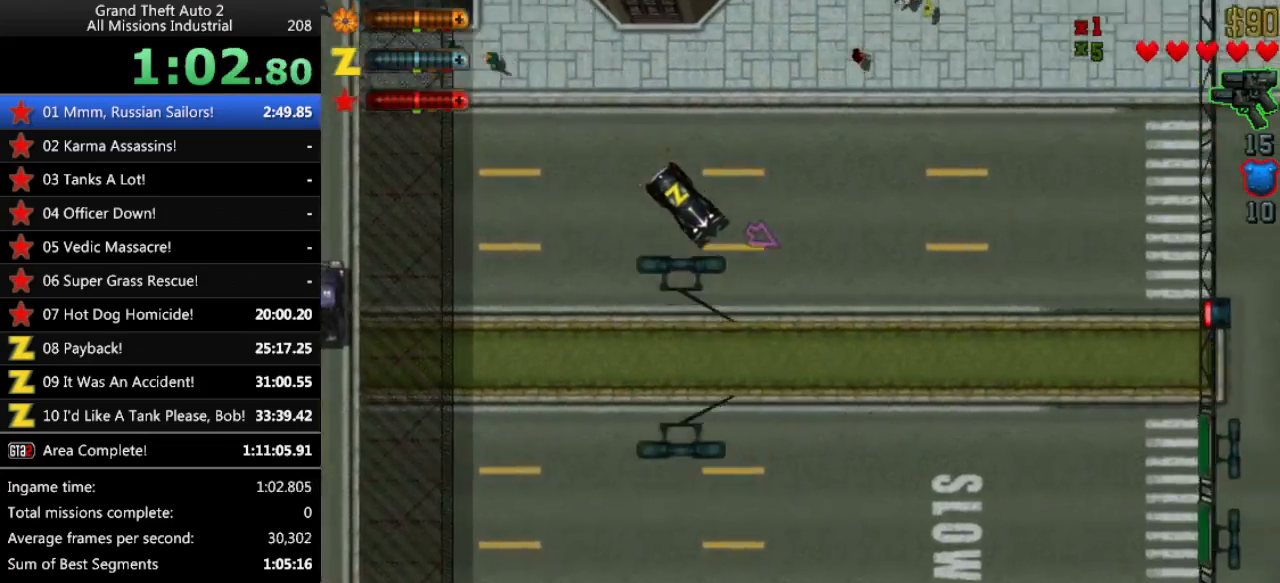
{"keys": ["up"], "events": [[383, "right", "down"], [417, "right", "up"]]}
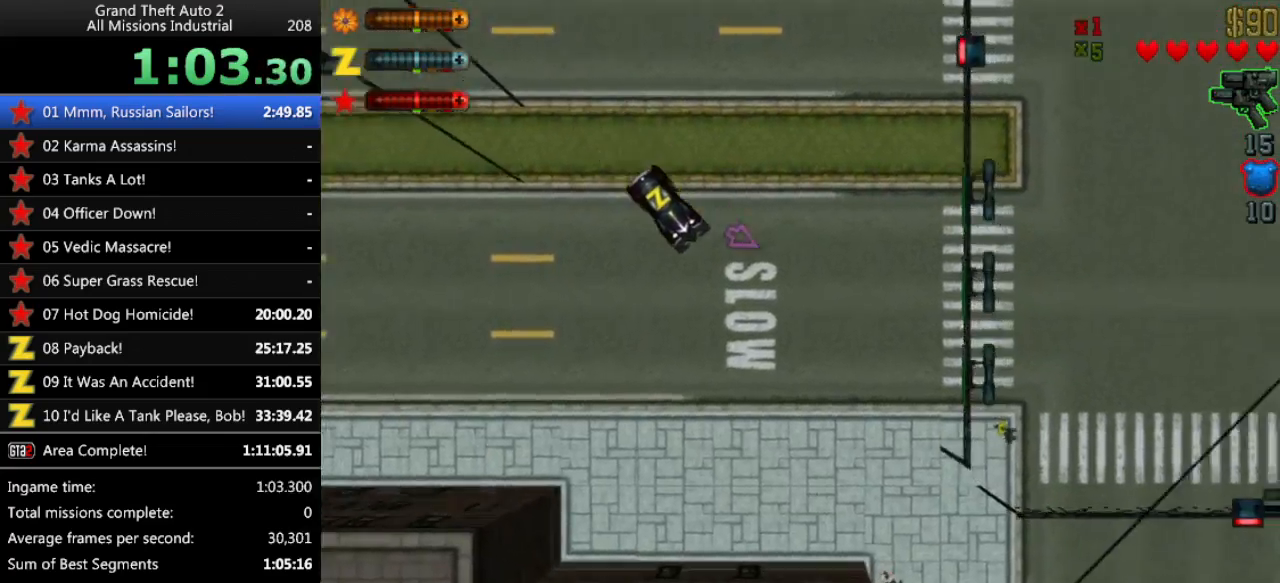
{"keys": ["up"], "events": []}
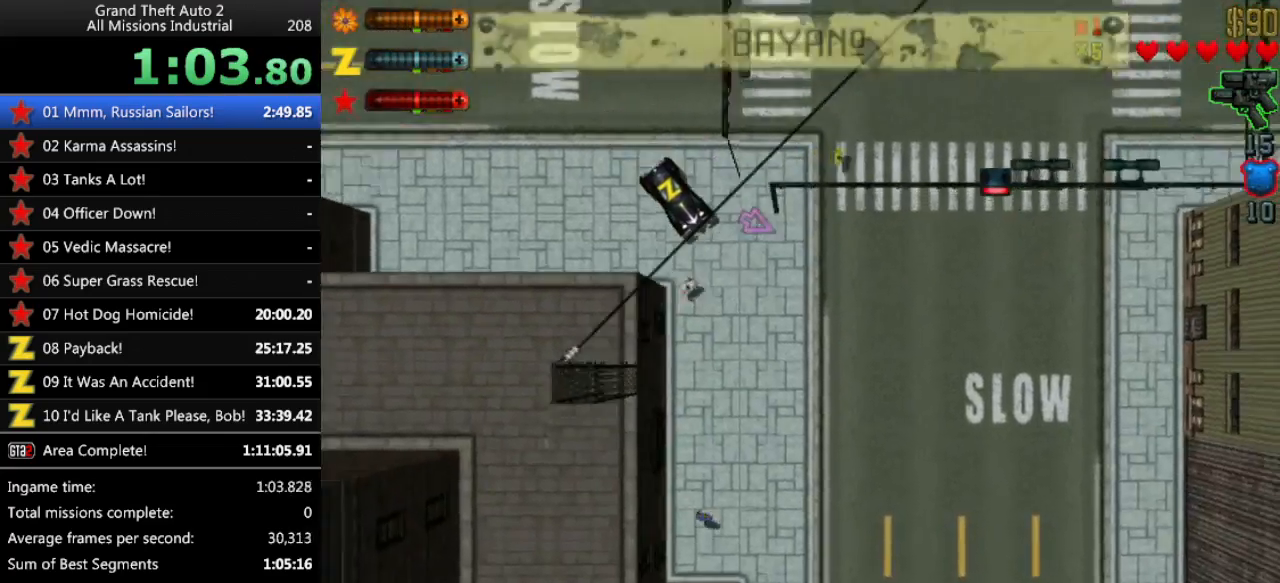
{"keys": ["right", "up"], "events": [[450, "right", "down"]]}
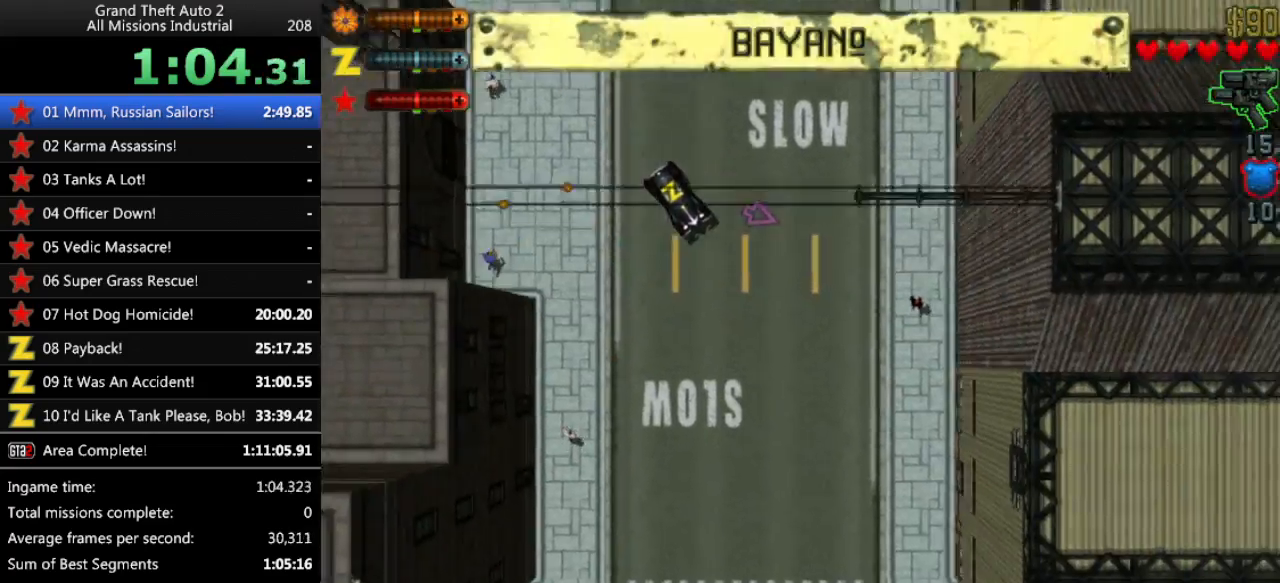
{"keys": ["up"], "events": [[50, "right", "up"]]}
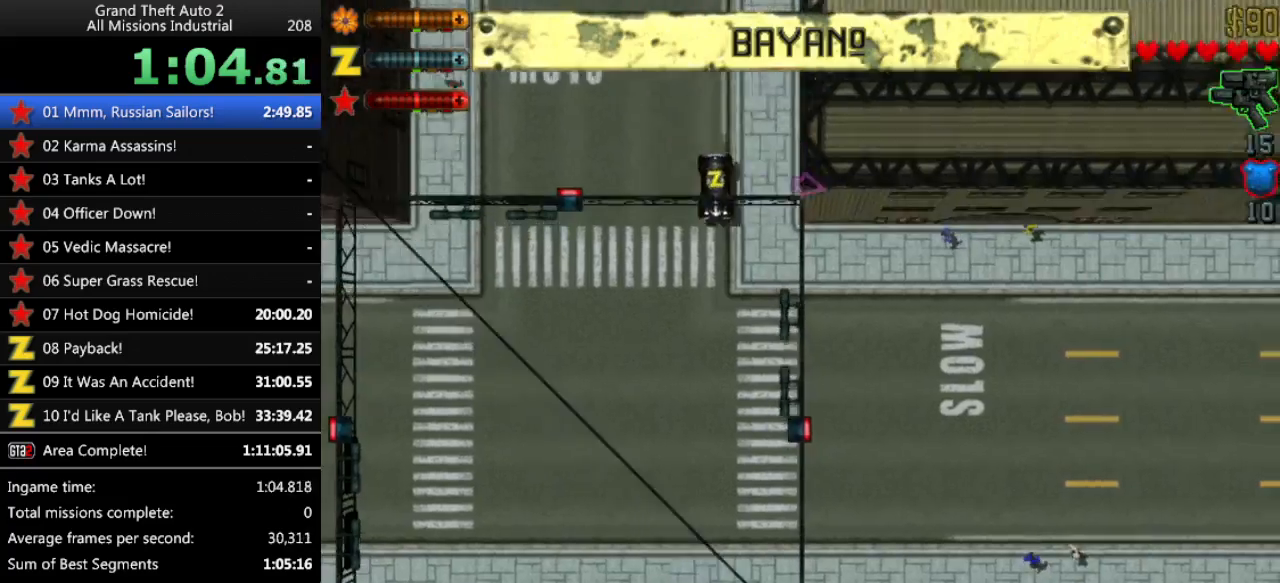
{"keys": ["up"], "events": [[17, "left", "down"], [433, "left", "up"]]}
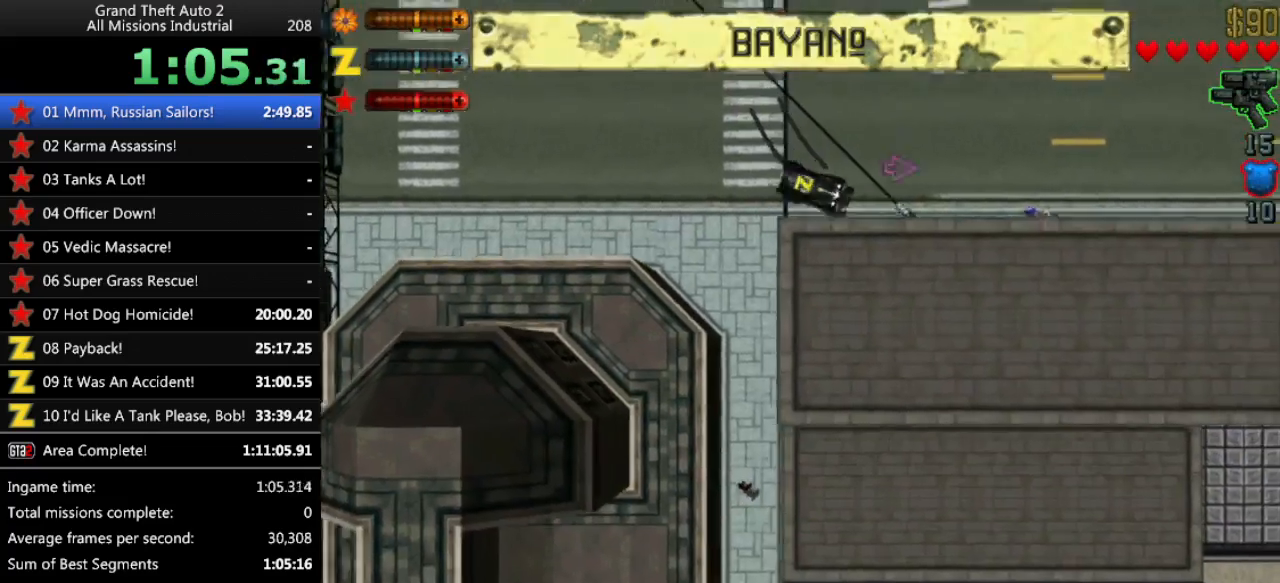
{"keys": ["up"], "events": []}
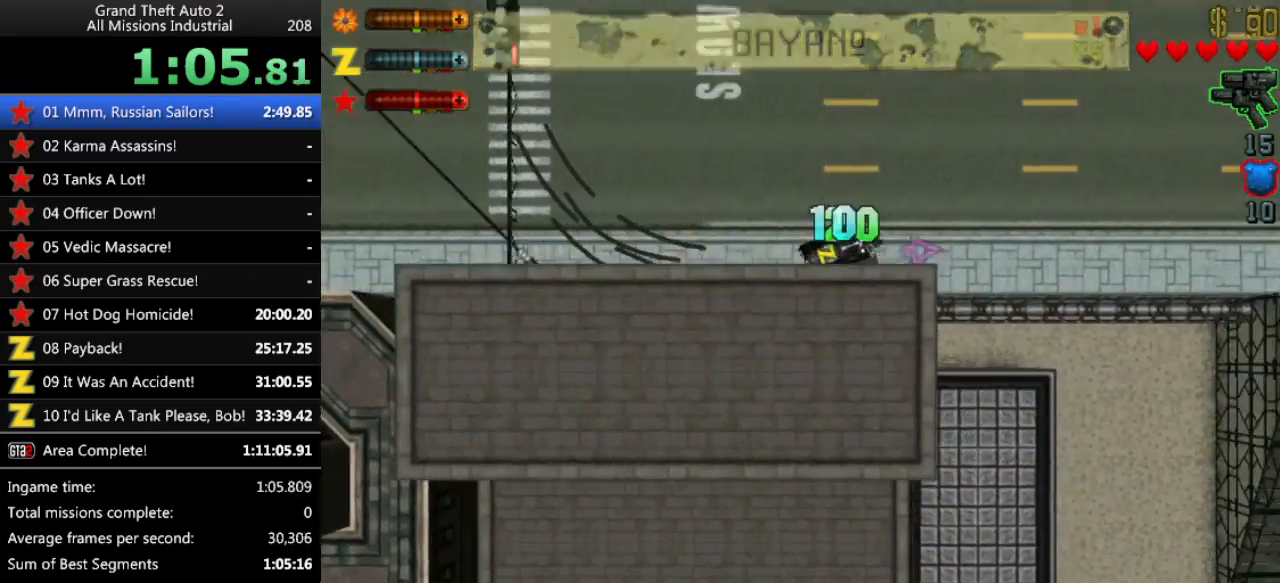
{"keys": ["up"], "events": [[183, "right", "down"], [333, "right", "up"]]}
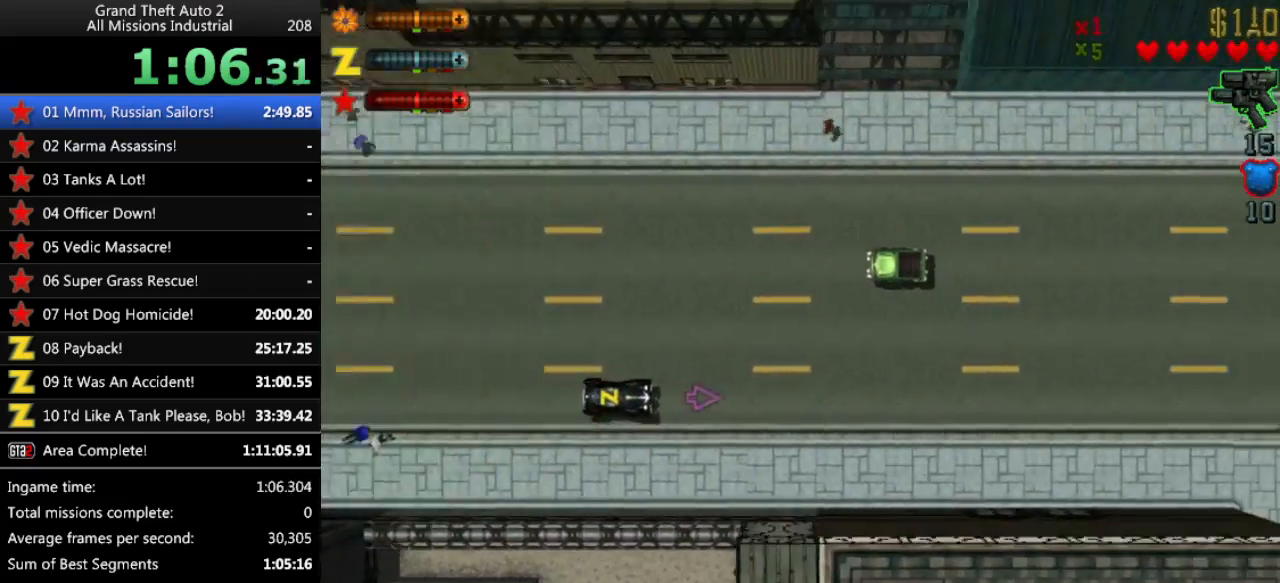
{"keys": ["up"], "events": [[200, "right", "down"], [250, "right", "up"]]}
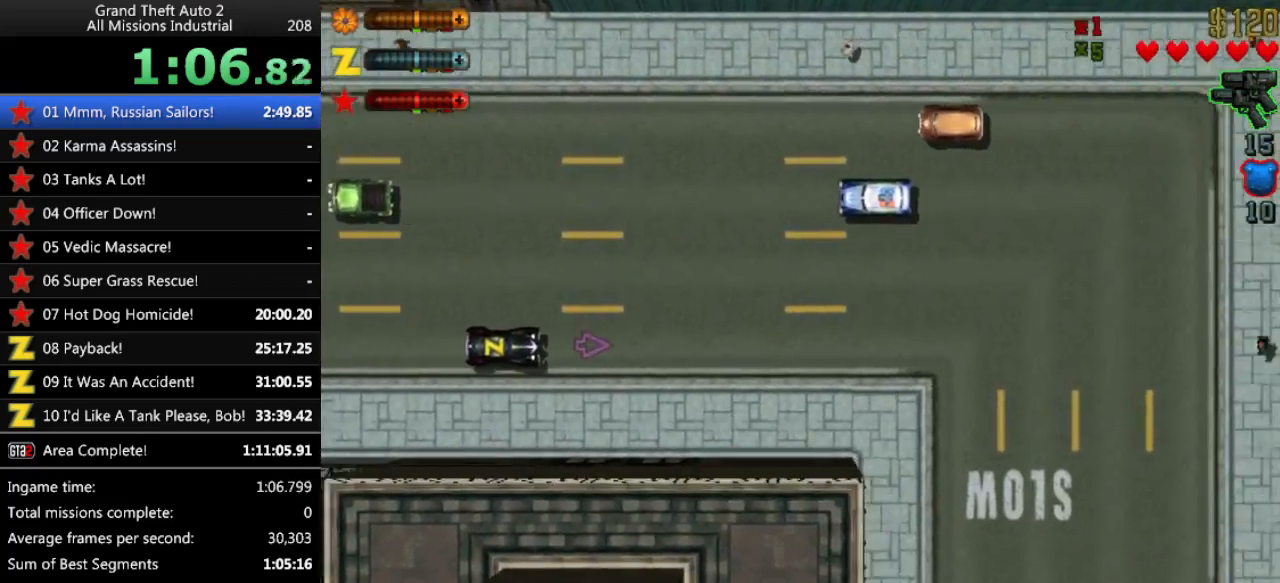
{"keys": ["left", "space", "up"], "events": [[500, "left", "down"], [500, "space", "down"]]}
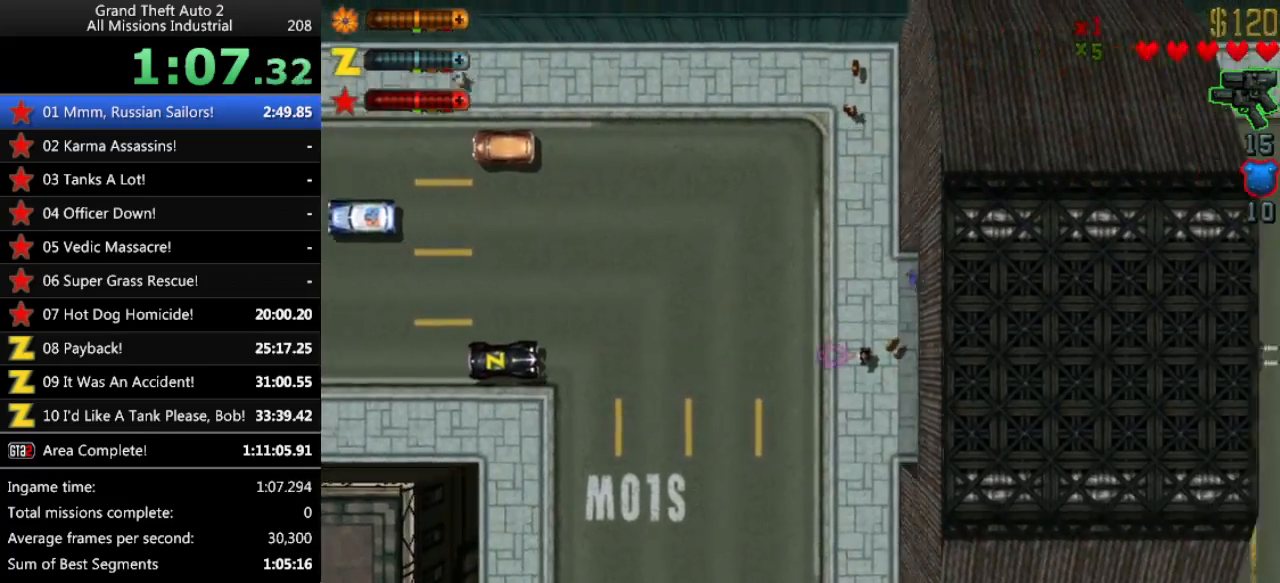
{"keys": ["c", "left", "space"], "events": [[183, "up", "up"], [417, "c", "down"]]}
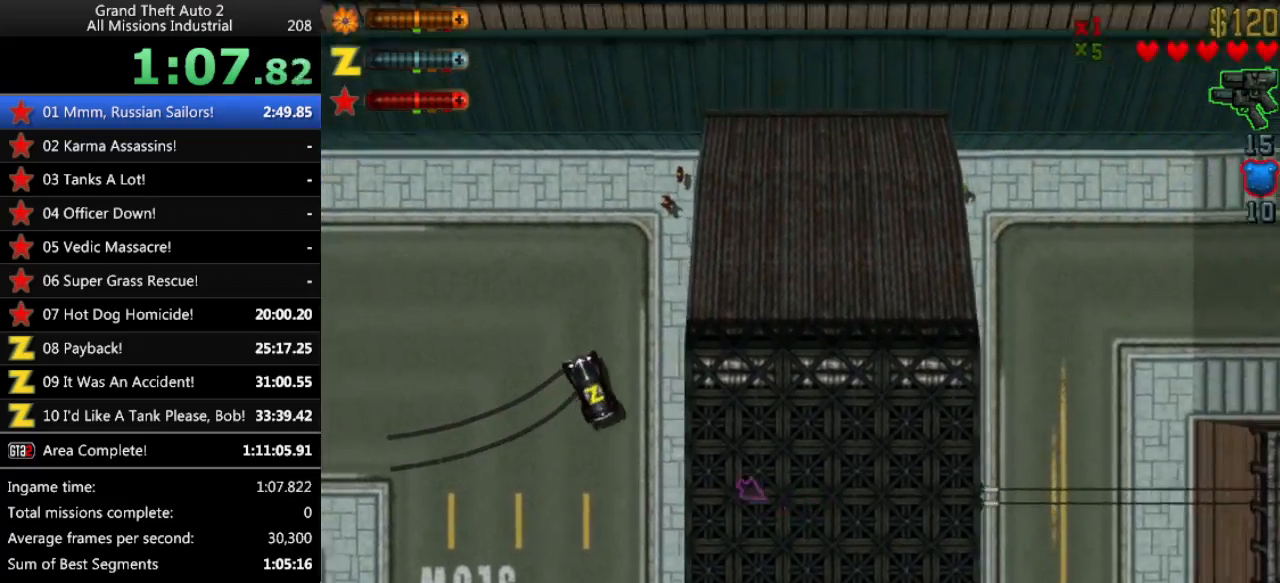
{"keys": ["left"], "events": [[200, "c", "up"], [200, "space", "up"]]}
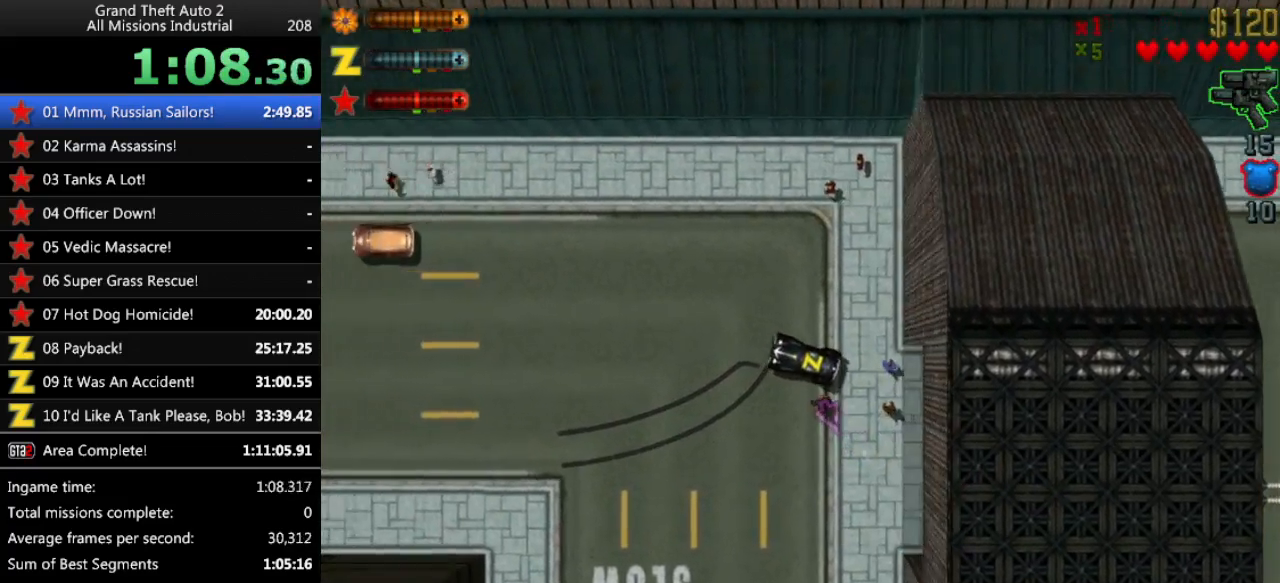
{"keys": ["left", "up"], "events": [[167, "up", "down"]]}
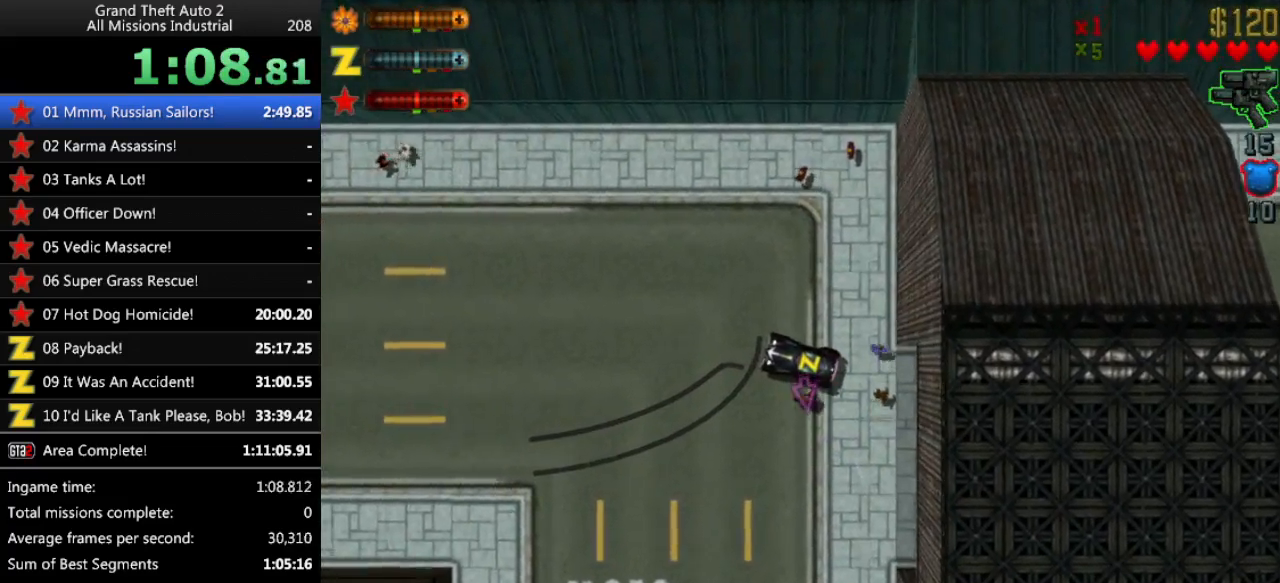
{"keys": ["left", "up"], "events": []}
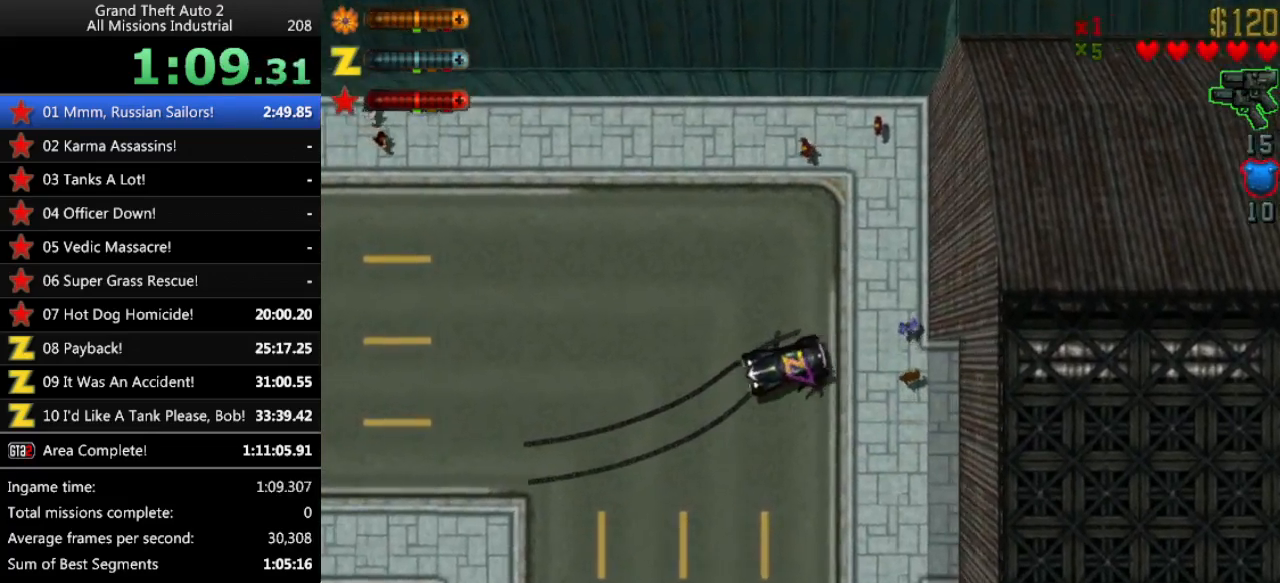
{"keys": ["up"], "events": [[50, "left", "up"]]}
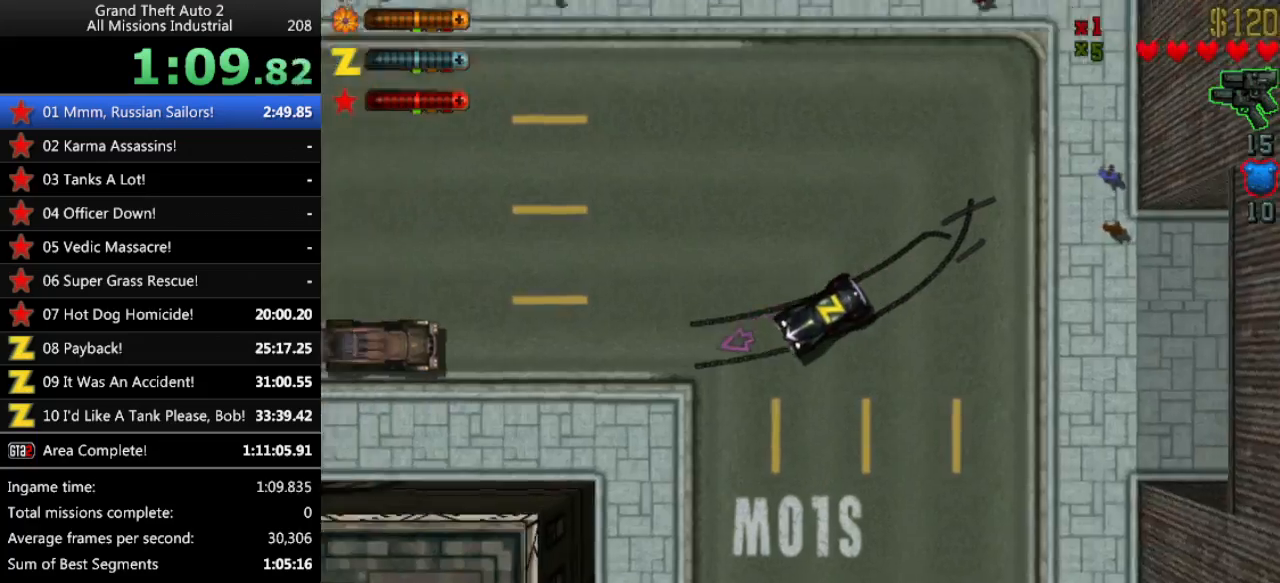
{"keys": ["up"], "events": [[67, "right", "down"], [217, "right", "up"]]}
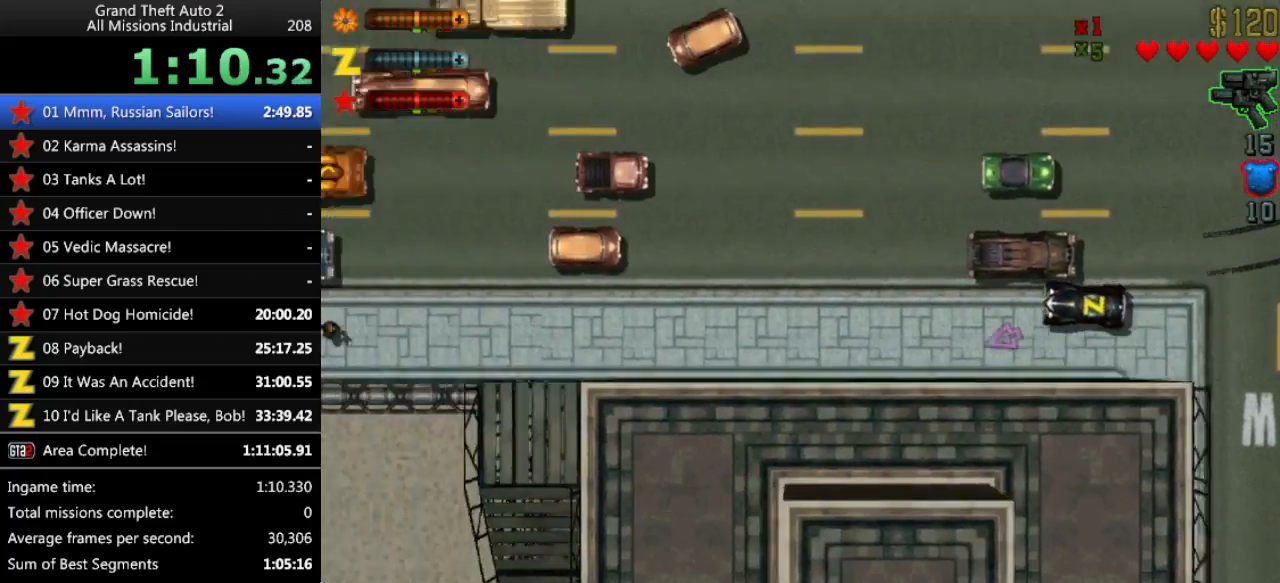
{"keys": ["up"], "events": [[467, "left", "down"], [500, "left", "up"]]}
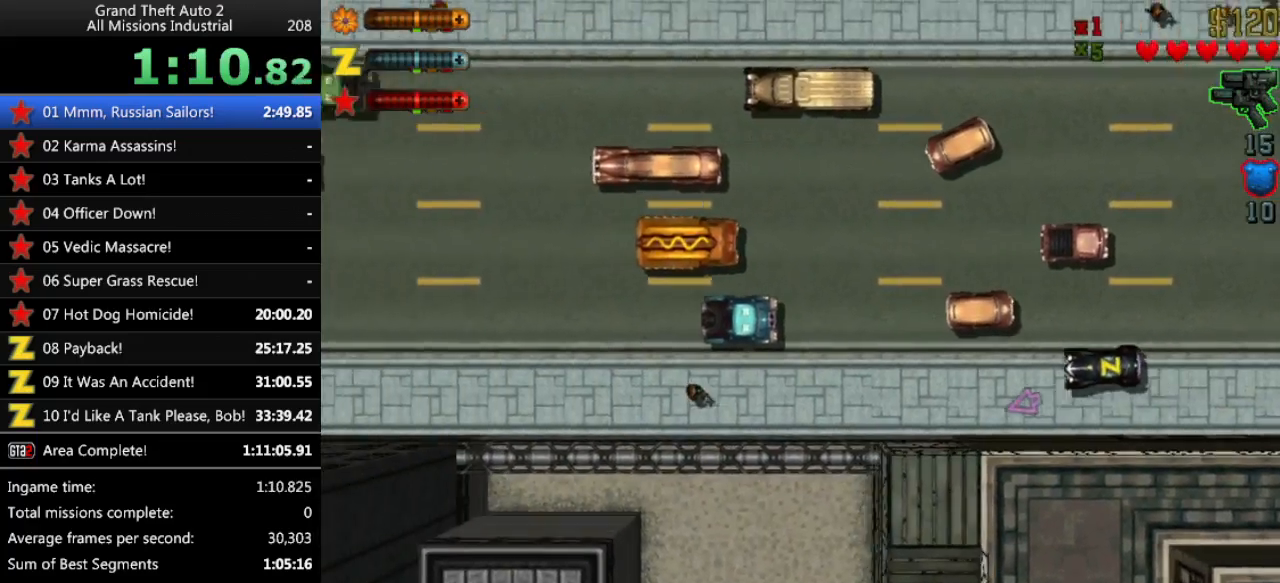
{"keys": ["up"], "events": [[233, "right", "down"], [333, "right", "up"]]}
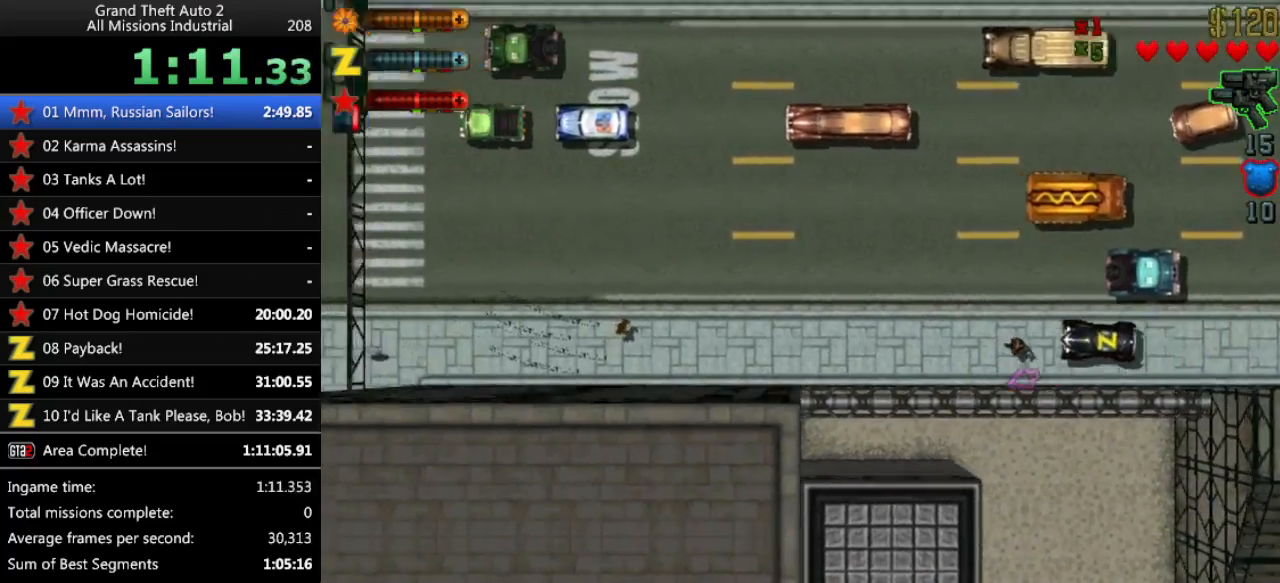
{"keys": ["up"], "events": [[300, "left", "down"], [350, "left", "up"]]}
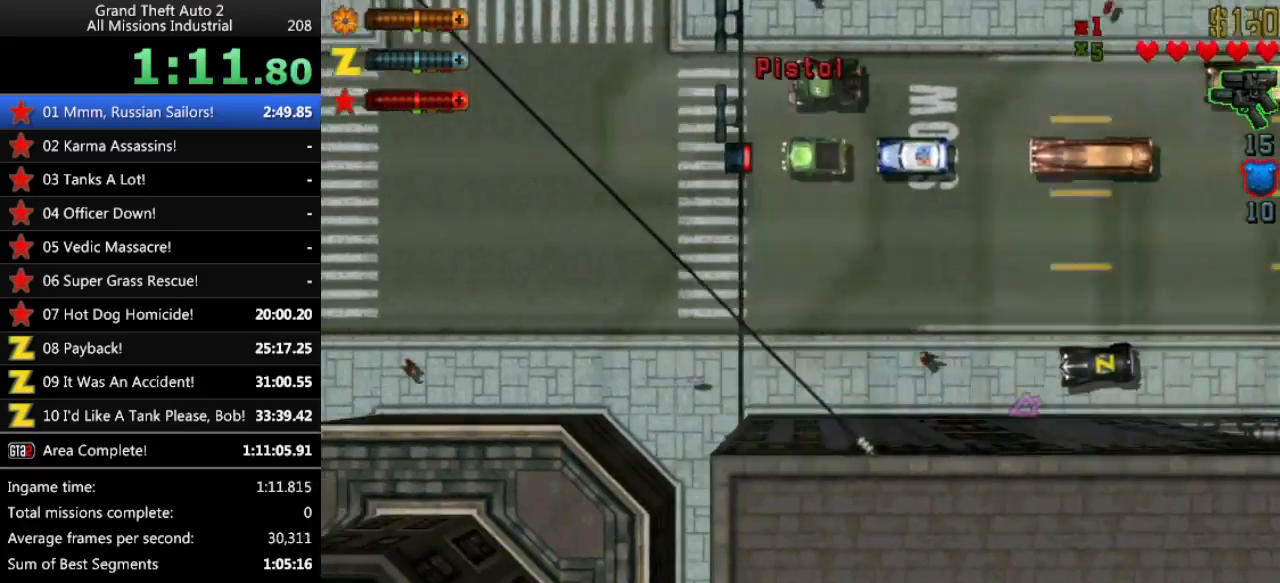
{"keys": ["up"], "events": [[217, "right", "down"], [267, "right", "up"]]}
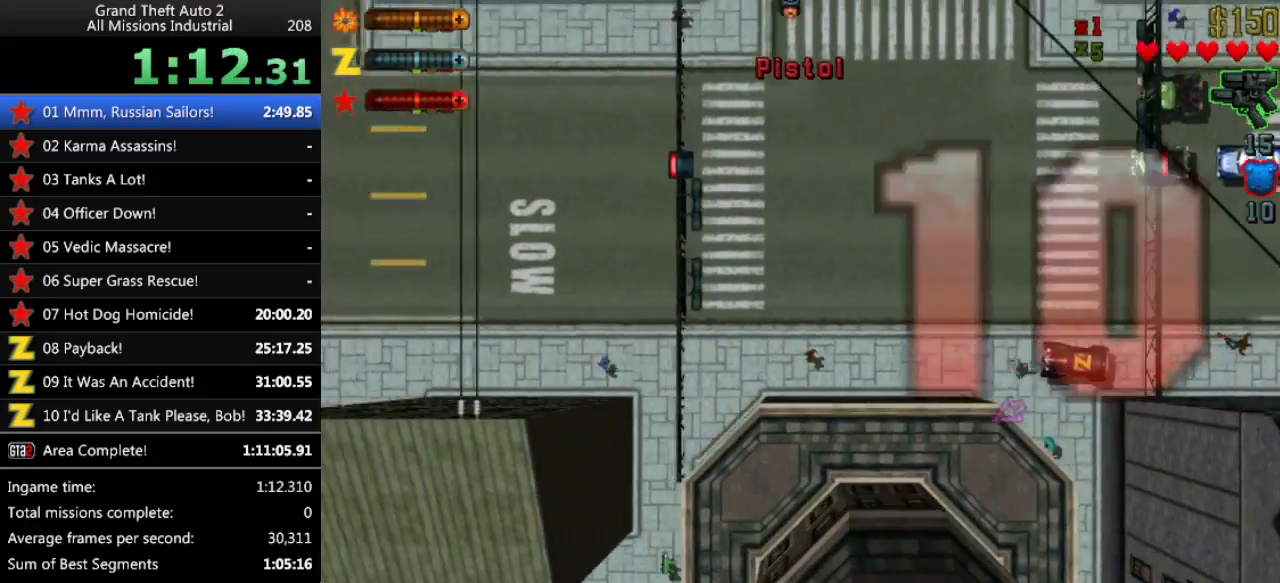
{"keys": ["up"], "events": []}
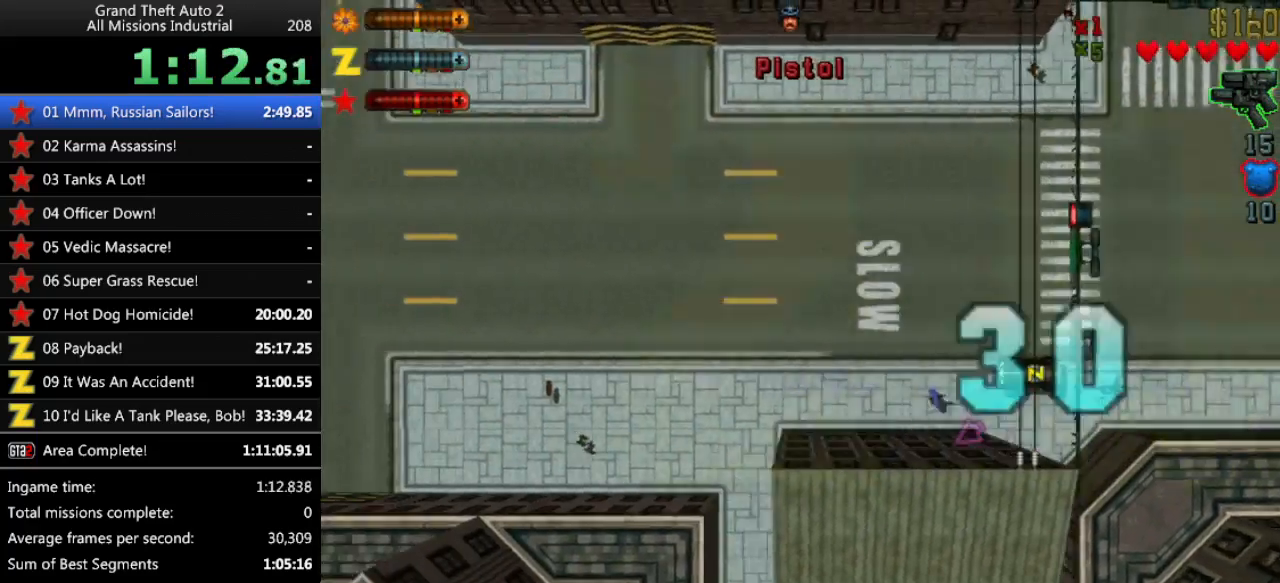
{"keys": ["up"], "events": [[167, "left", "down"], [200, "left", "up"]]}
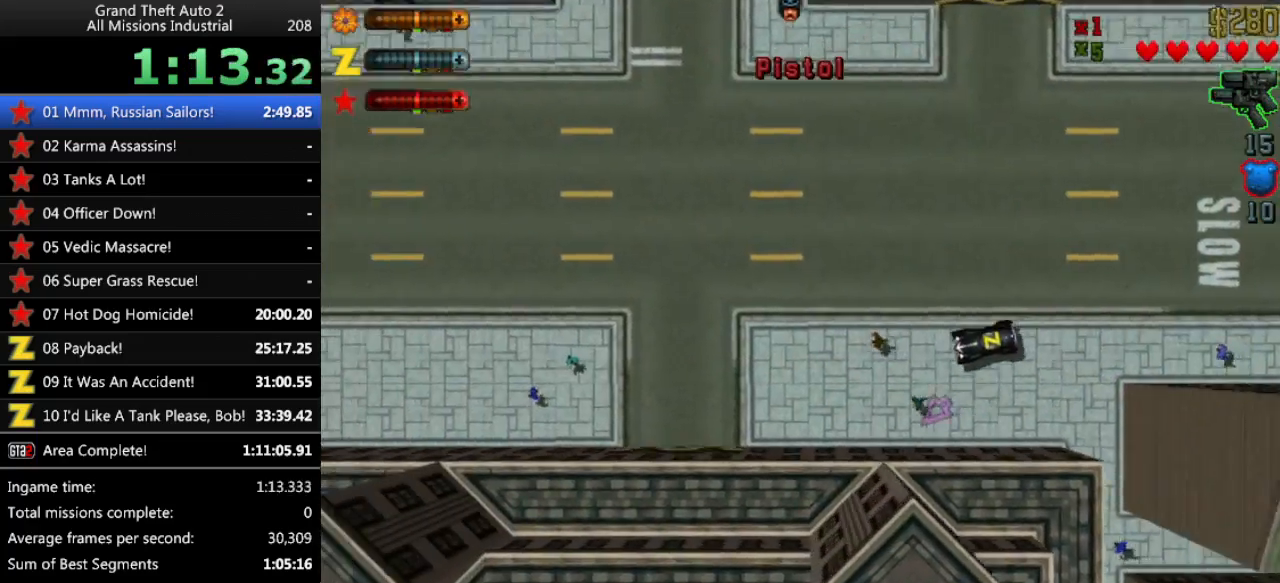
{"keys": ["up"], "events": [[33, "right", "down"], [83, "right", "up"]]}
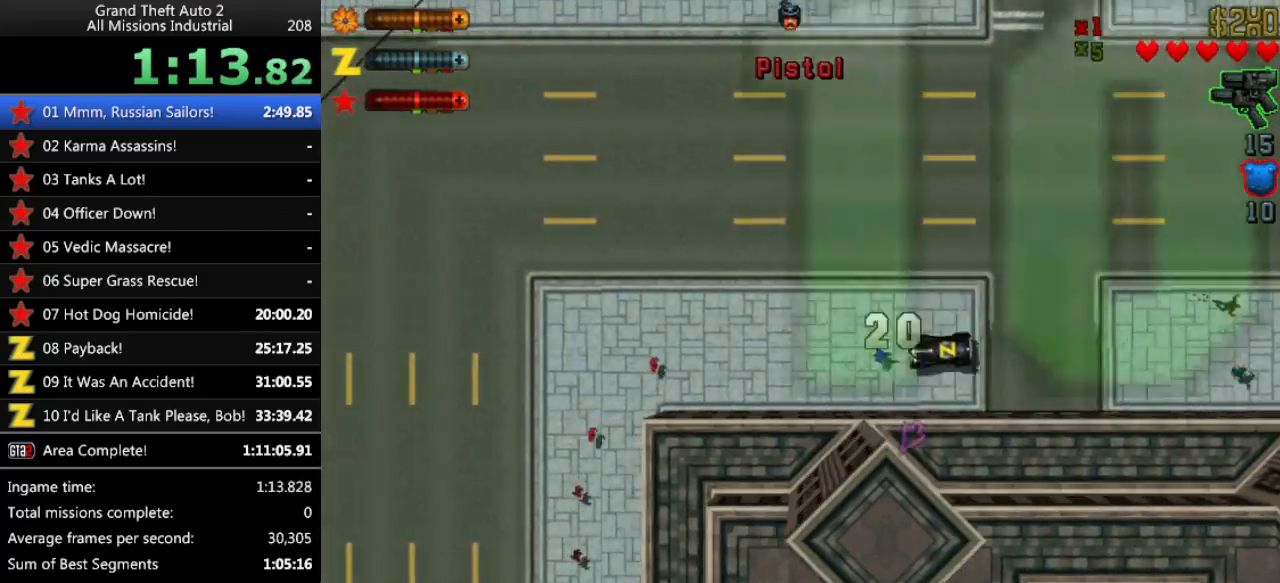
{"keys": ["left", "space", "up"], "events": [[50, "left", "down"], [50, "space", "down"], [50, "up", "up"], [283, "left", "up"], [283, "space", "up"], [333, "left", "down"], [383, "up", "down"], [467, "space", "down"]]}
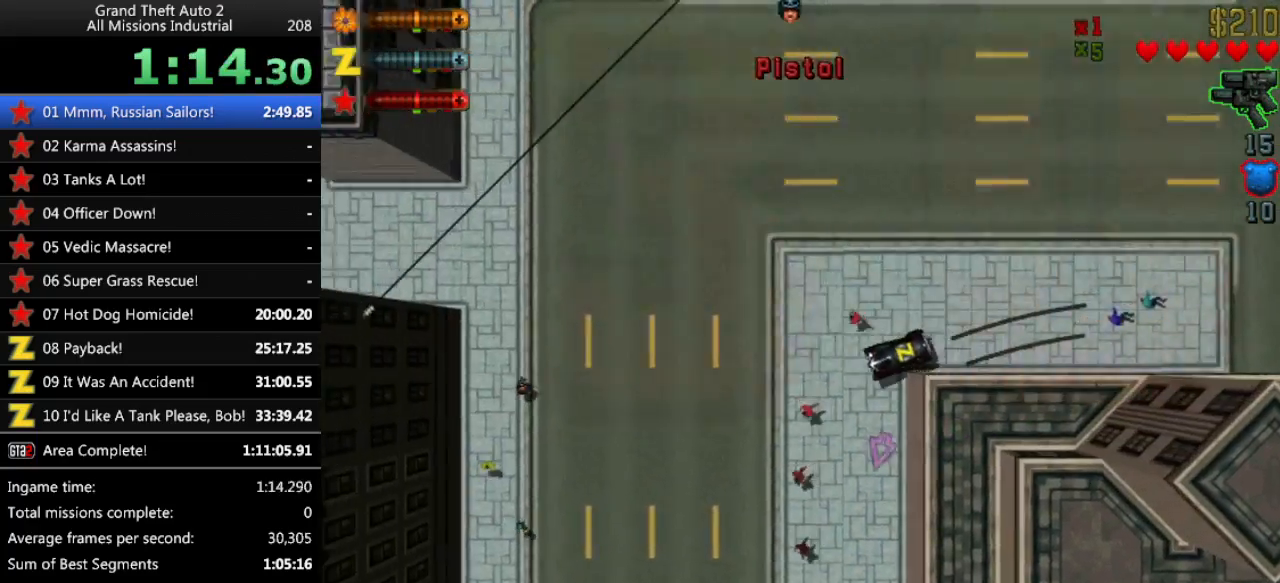
{"keys": ["up"], "events": [[383, "space", "up"], [433, "left", "up"]]}
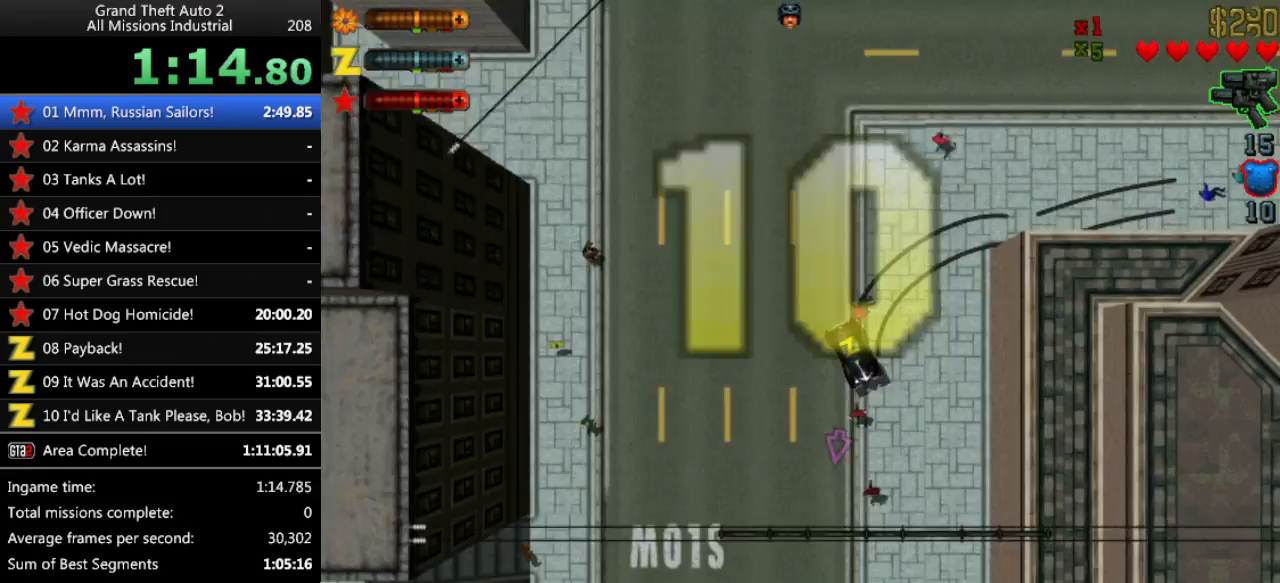
{"keys": ["up"], "events": [[117, "right", "down"], [500, "right", "up"]]}
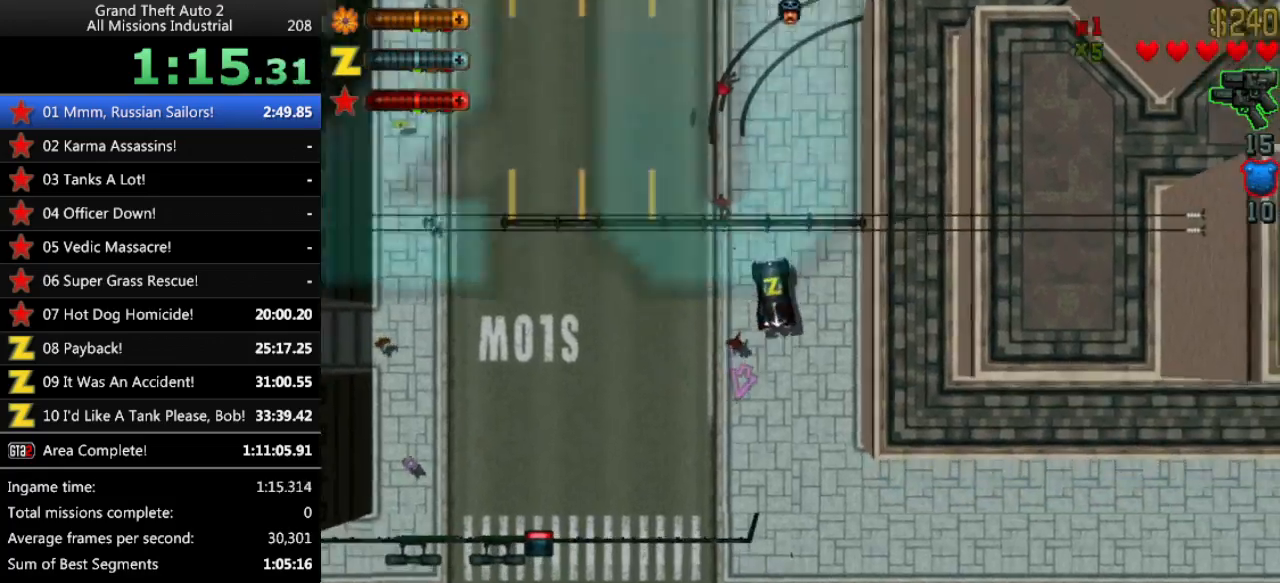
{"keys": ["up"], "events": []}